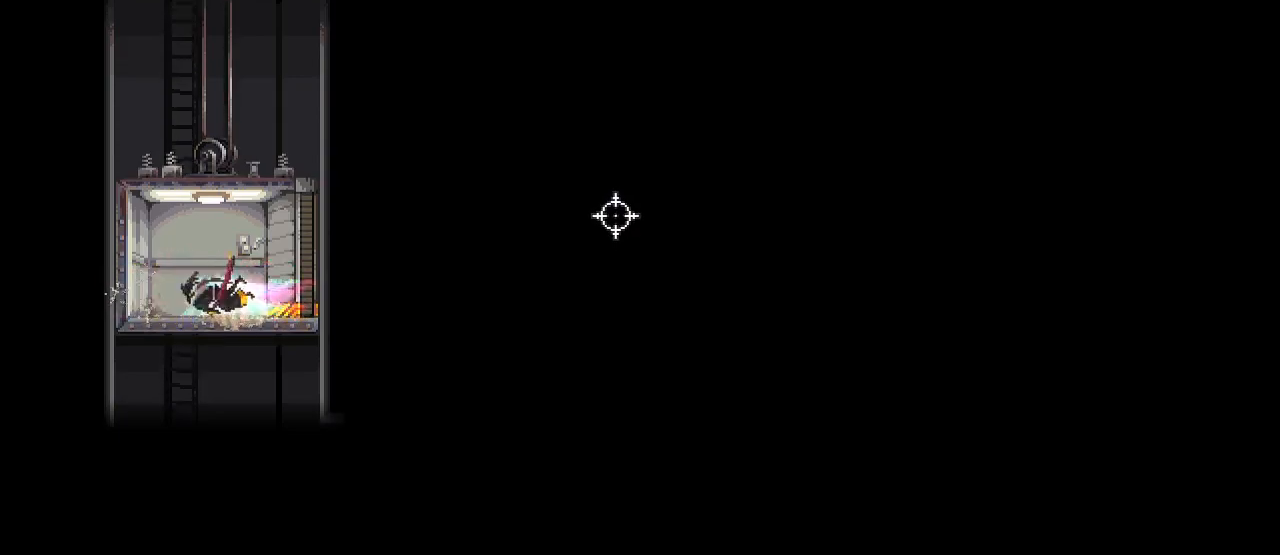
Gameplay with keyboard and mouse; each line is a JSON object with the keys and mouse buttons held at the frame after it. "events" lists presses ("down") and releases ("up") of ".", "/", "0", "1", "2", "3", "4", "5", "6", "7", "8", "9", "a", "alt_l", "alt_r", "b", "backslash", "backspace", "c", "caps_lock", "comma", "ctrl_l", "ctrl_r", "d", "e", "equals", "escape", "f", "f1", "f10", "f11", "f12", "f2", "f3", "f4", "f5", "f6", "f7", "f8", "f9", "g", "h", "i", "j", "k", "l", "lbracket", "m", "minus", "n", "o", "p", "q", "quote", "r", "rbracket", "return", "s", "semicolon", "shift_l", "shift_r", "space", "super", "t", "tab", "tilde", "u", "v", "w", "x", "y", "z", "mouse_left", "mouse_wheel", "mouse_right", "mouse_mb4" and "mouse_mb5" between this image and that frame as [ms after this image, input, new state], when the widget could be followed in between. "mouse_left", "mouse_wheel", "mouse_right", "mouse_mb4", "mouse_mb5" = the "left", "wheel", "right", "mb4", "mb5" buttons of the "mouse" list. No other keys are recorded. "wheel" means that the mouse wheel is clicked or scrolled. Mouse movement is not recorded.
{"keys": ["s"], "mouse": [], "events": [[50, "a", "up"], [350, "d", "down"], [500, "d", "up"]]}
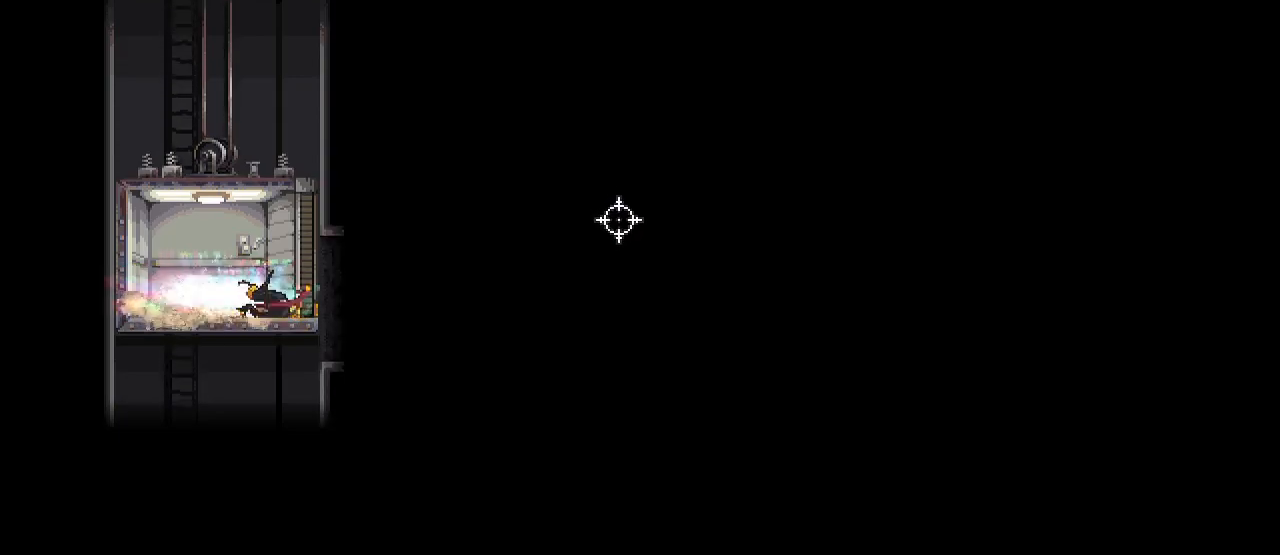
{"keys": ["s"], "mouse": [], "events": [[200, "a", "down"], [350, "a", "up"]]}
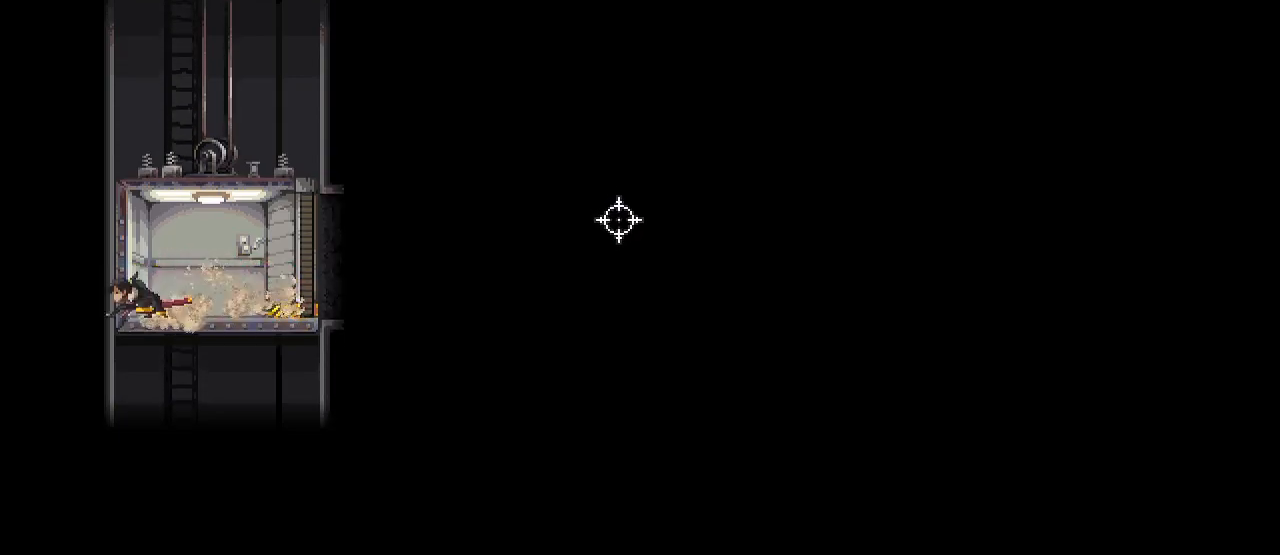
{"keys": [], "mouse": [], "events": [[100, "d", "down"], [183, "s", "up"], [283, "d", "up"]]}
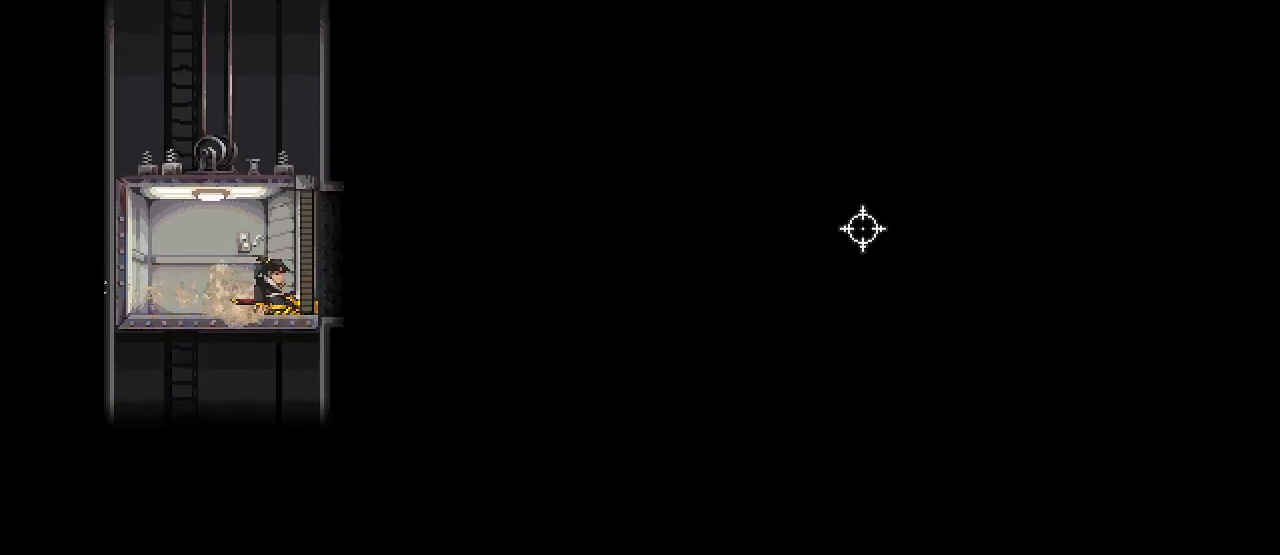
{"keys": ["s"], "mouse": [], "events": [[267, "r", "down"], [300, "space", "down"], [367, "r", "up"], [367, "s", "down"], [417, "space", "up"]]}
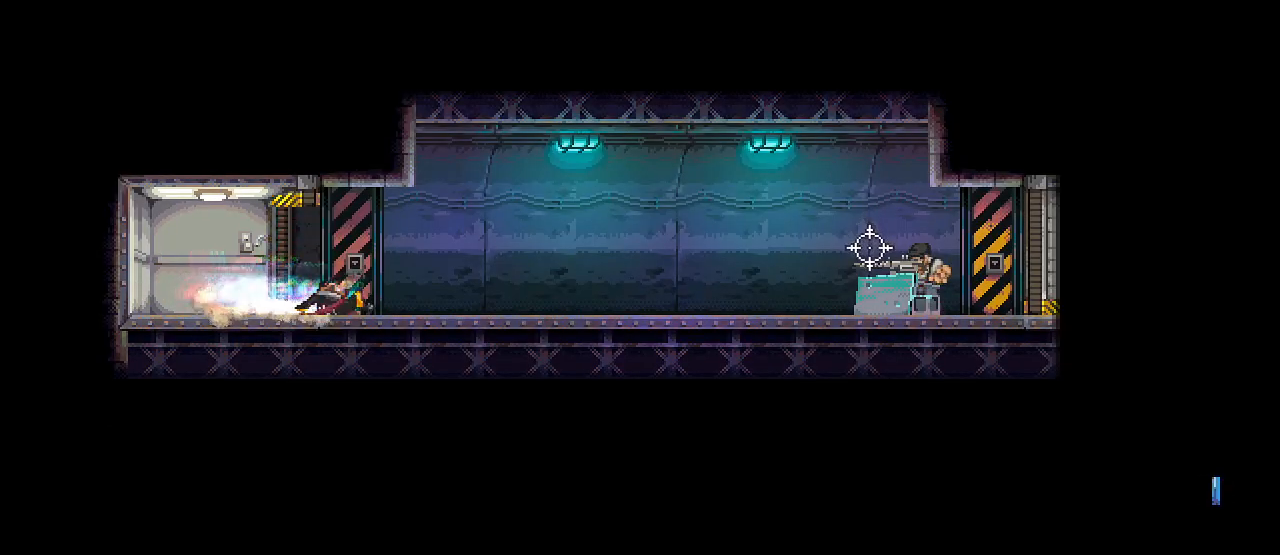
{"keys": ["s"], "mouse": [], "events": [[233, "d", "down"], [283, "d", "up"]]}
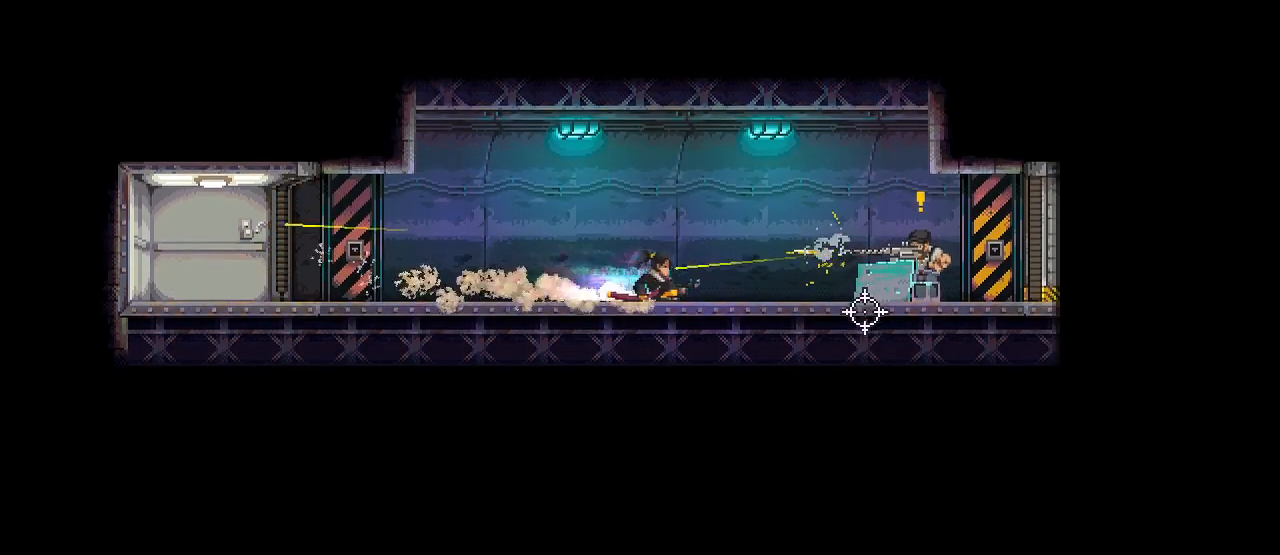
{"keys": ["d", "shift_l"], "mouse": [], "events": [[133, "d", "down"], [267, "s", "up"], [400, "mouse_left", "down"], [483, "mouse_left", "up"], [483, "shift_l", "down"]]}
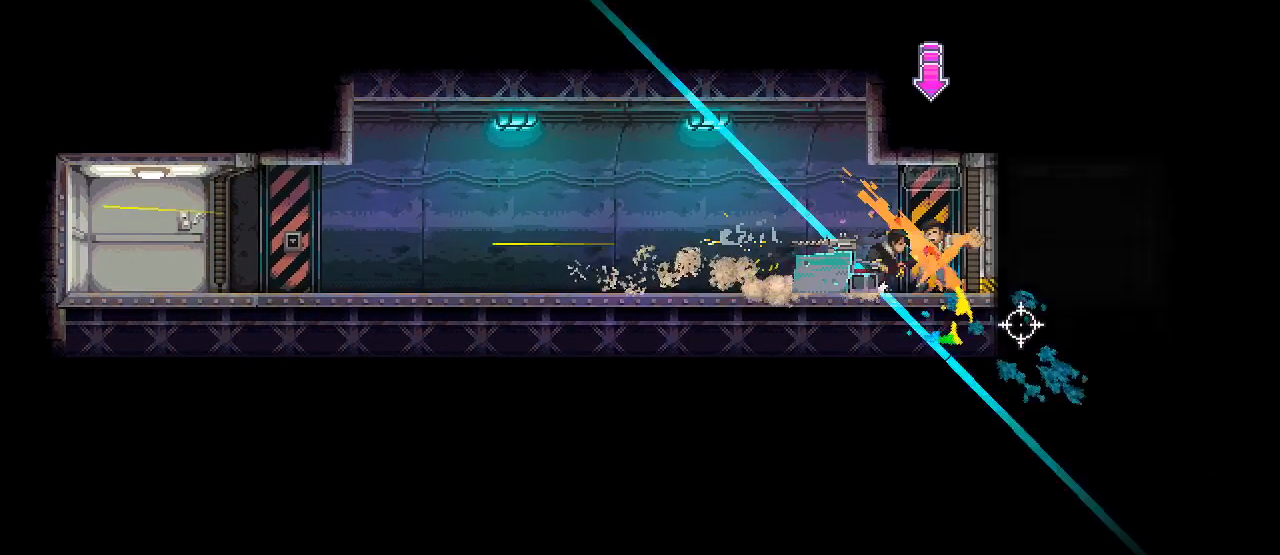
{"keys": [], "mouse": [], "events": [[67, "shift_l", "up"], [100, "mouse_left", "down"], [217, "mouse_left", "up"], [467, "d", "up"]]}
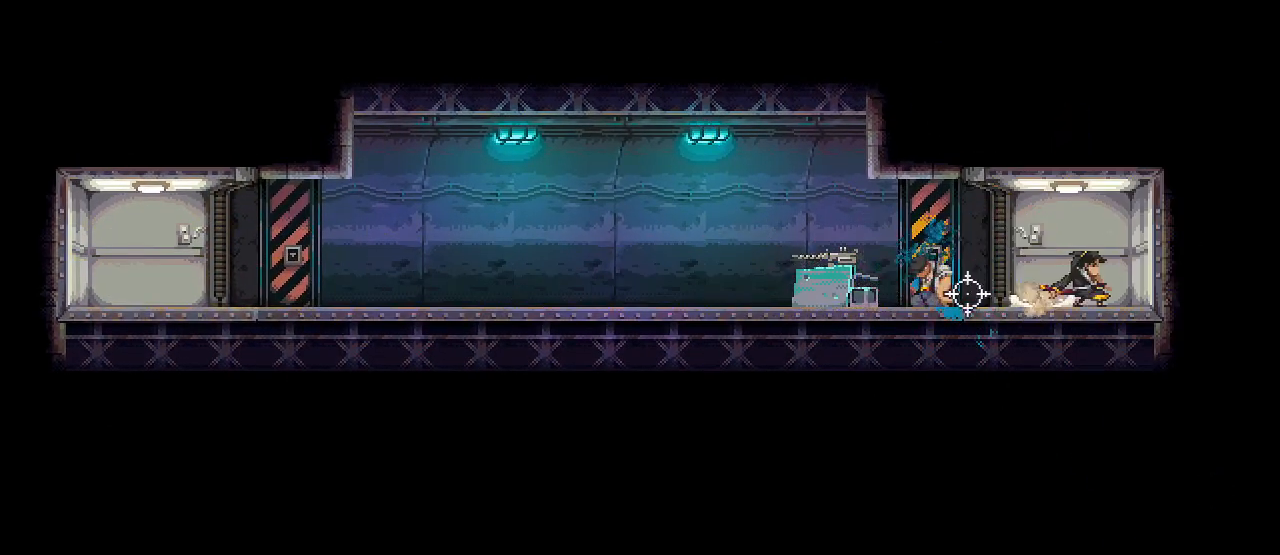
{"keys": ["d", "s"], "mouse": [], "events": [[17, "s", "down"], [50, "a", "down"], [167, "a", "up"], [417, "d", "down"]]}
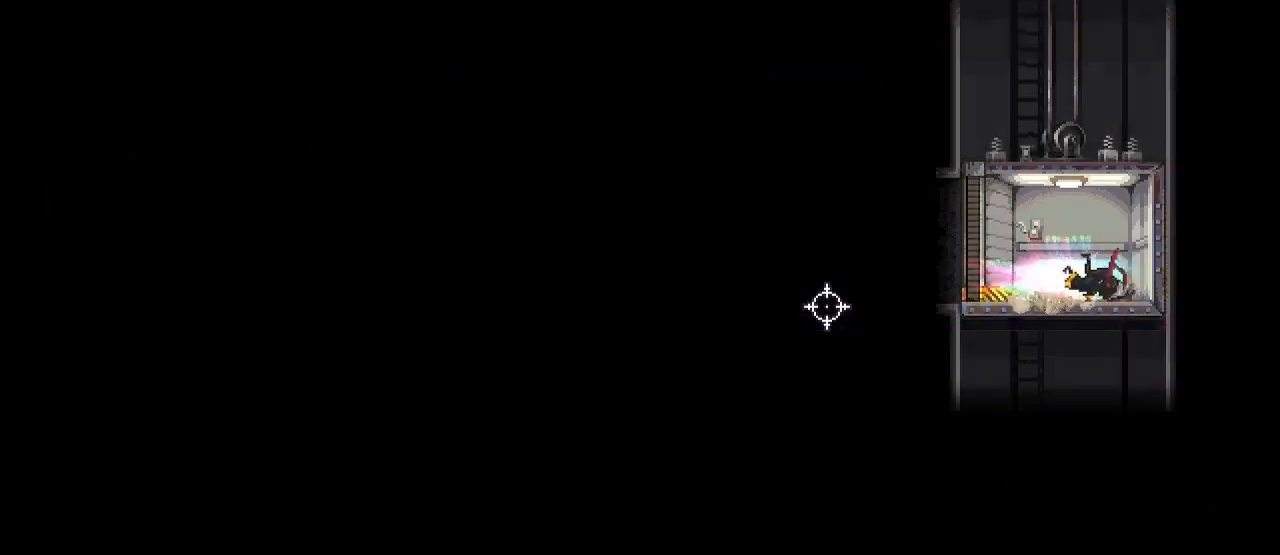
{"keys": ["s"], "mouse": [], "events": [[17, "d", "up"], [300, "a", "down"], [367, "a", "up"]]}
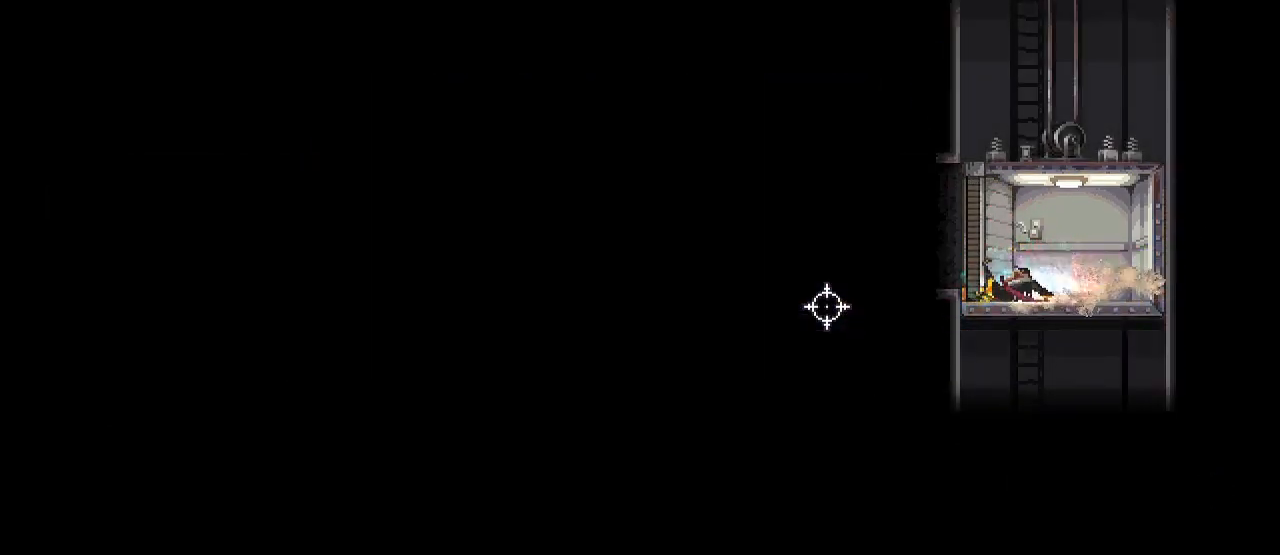
{"keys": ["s"], "mouse": [], "events": [[167, "d", "down"], [267, "d", "up"]]}
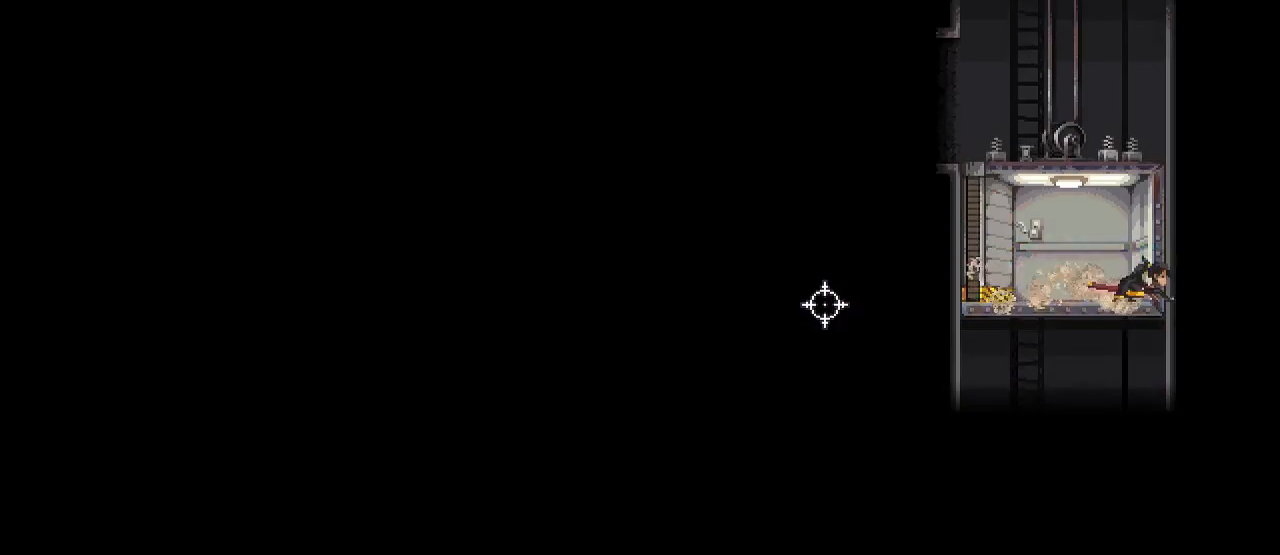
{"keys": ["d", "s"], "mouse": [], "events": [[67, "a", "down"], [133, "a", "up"], [433, "d", "down"]]}
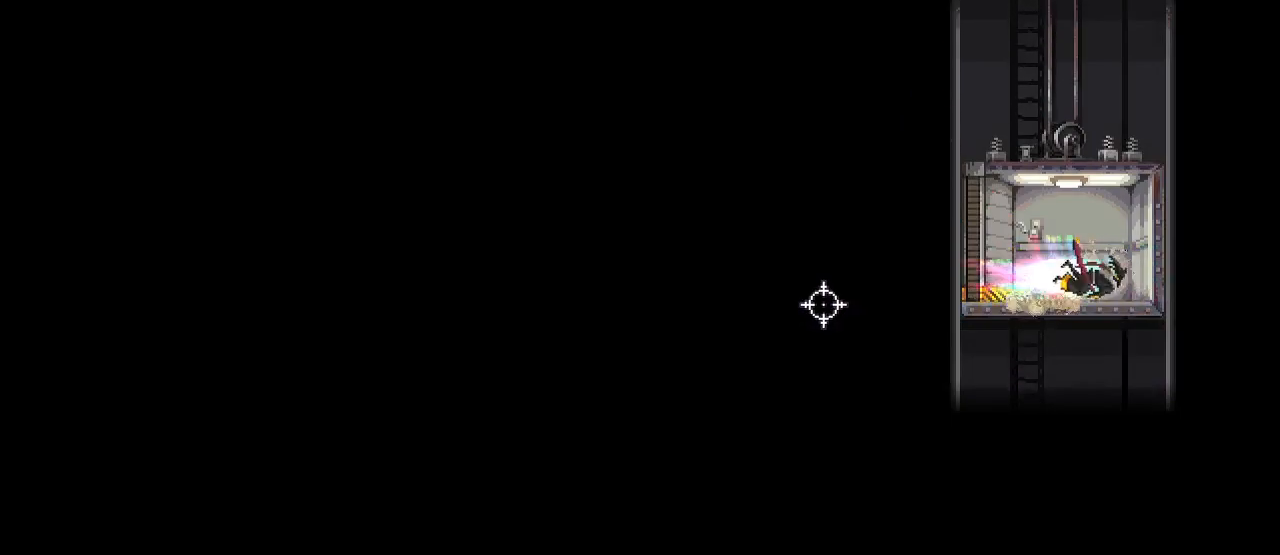
{"keys": ["s"], "mouse": [], "events": [[17, "d", "up"], [300, "a", "down"], [400, "a", "up"]]}
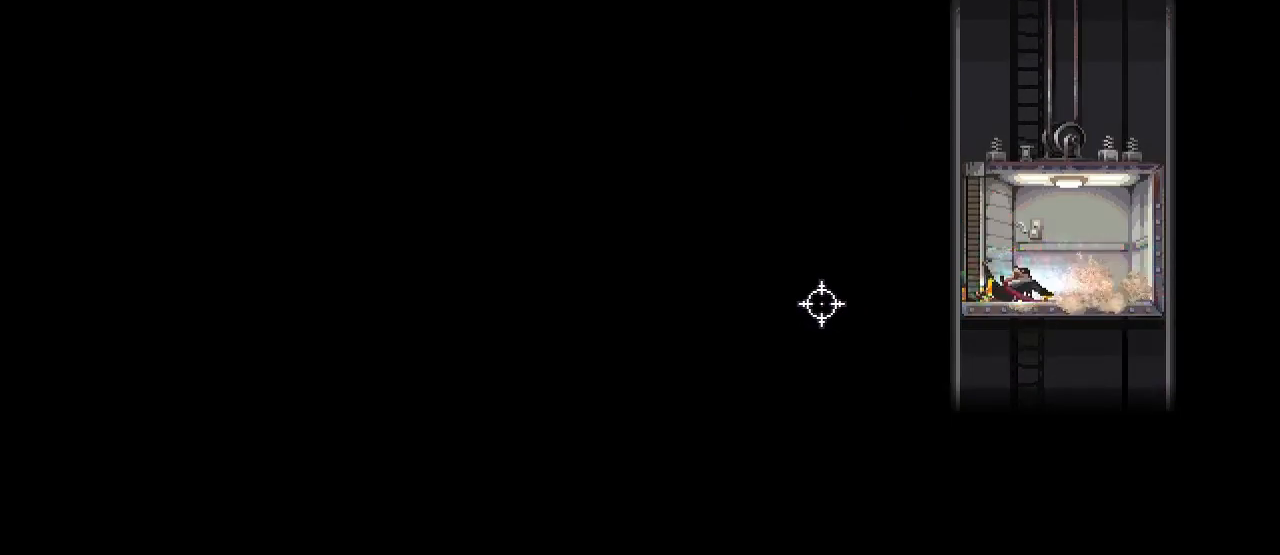
{"keys": ["s"], "mouse": [], "events": [[167, "d", "down"], [267, "d", "up"]]}
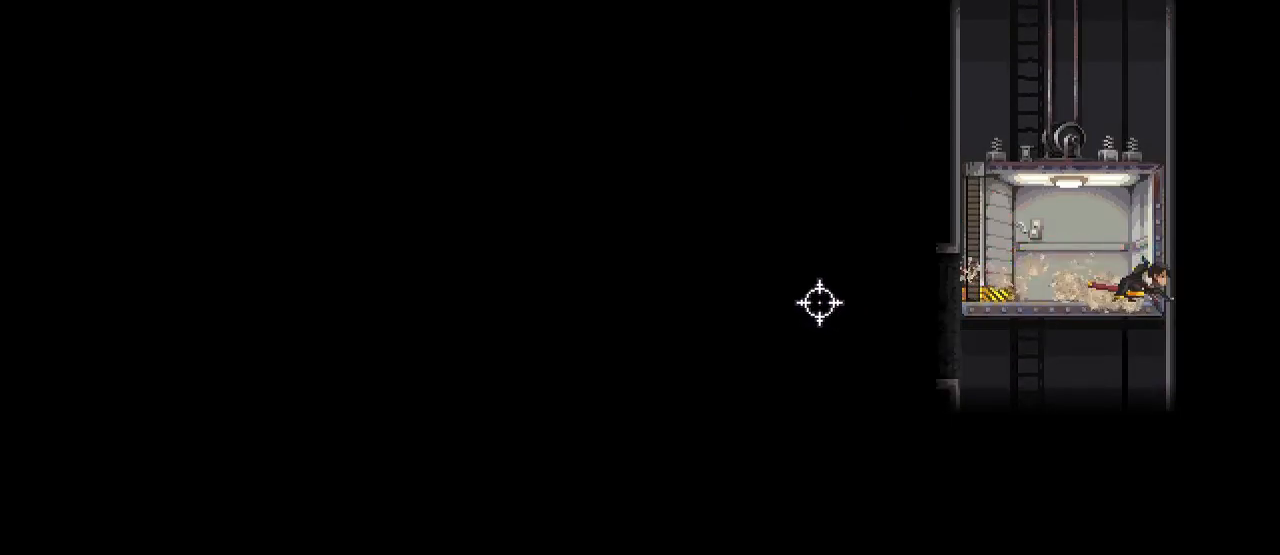
{"keys": ["d", "s"], "mouse": [], "events": [[33, "a", "down"], [183, "a", "up"], [417, "d", "down"]]}
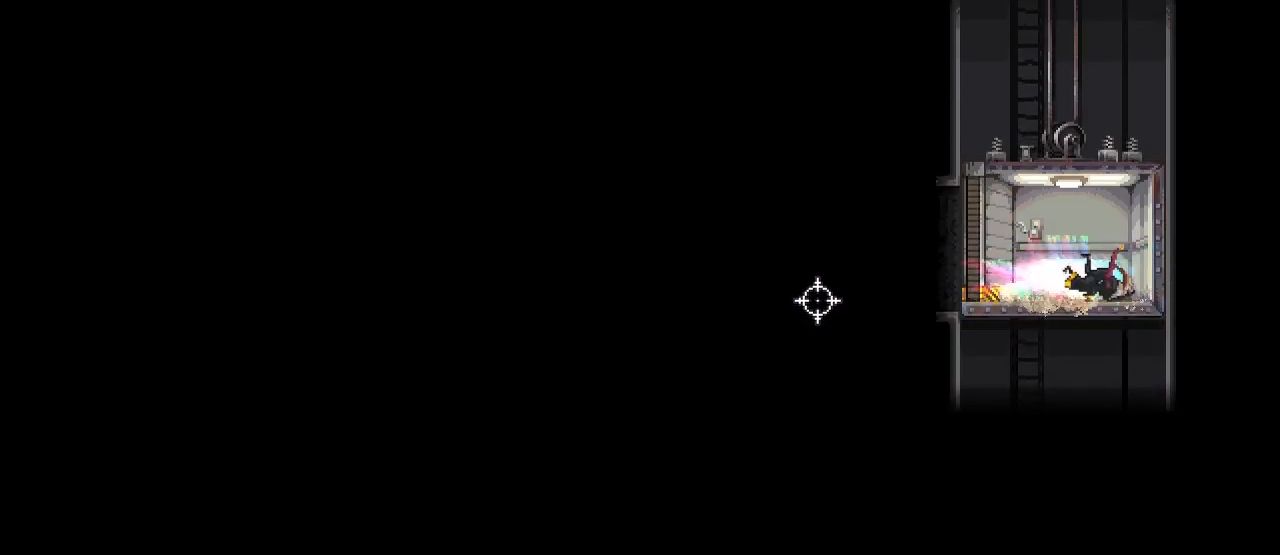
{"keys": [], "mouse": [], "events": [[67, "d", "up"], [283, "a", "down"], [467, "a", "up"], [467, "s", "up"]]}
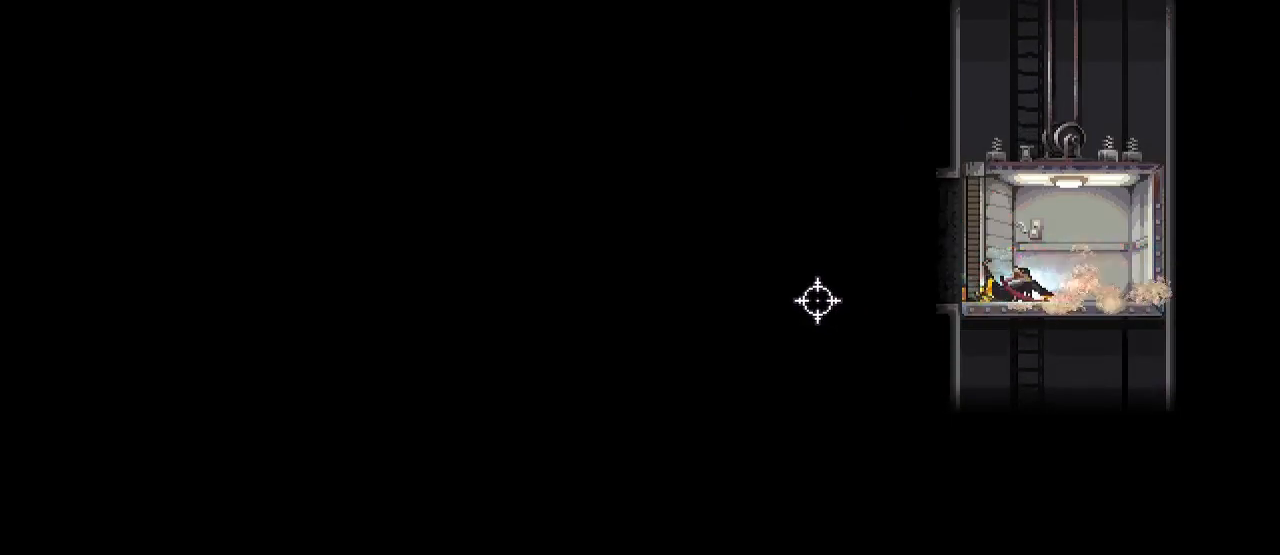
{"keys": ["a", "r", "space"], "mouse": [], "events": [[400, "r", "down"], [450, "space", "down"], [483, "a", "down"]]}
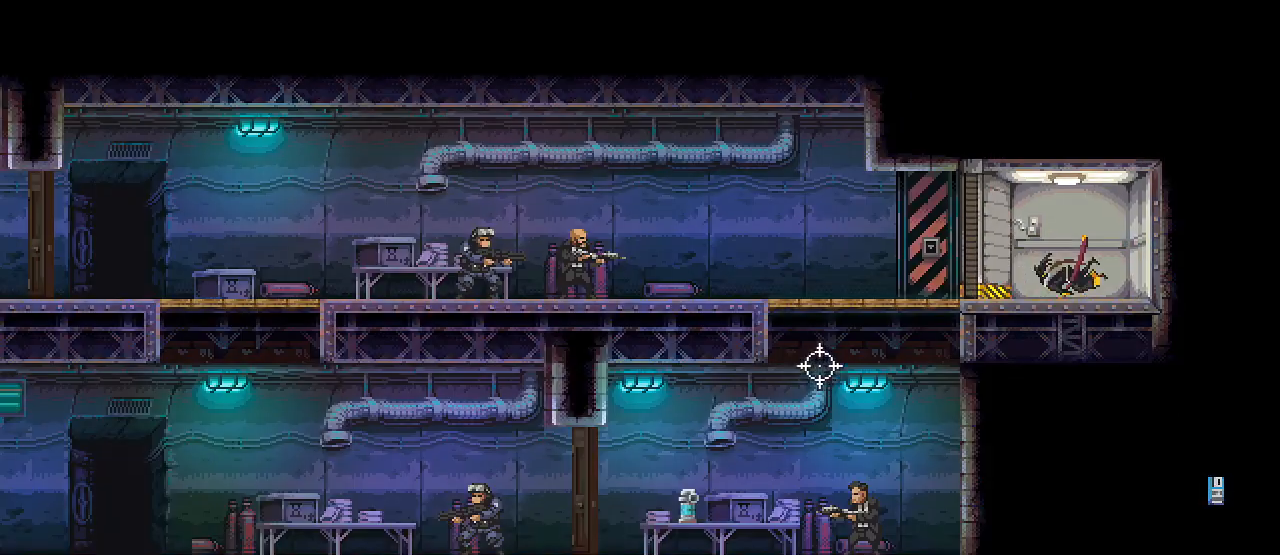
{"keys": ["a"], "mouse": ["left"], "events": [[33, "r", "up"], [50, "space", "up"], [133, "mouse_left", "down"], [267, "mouse_left", "up"], [283, "a", "up"], [467, "mouse_left", "down"], [483, "a", "down"]]}
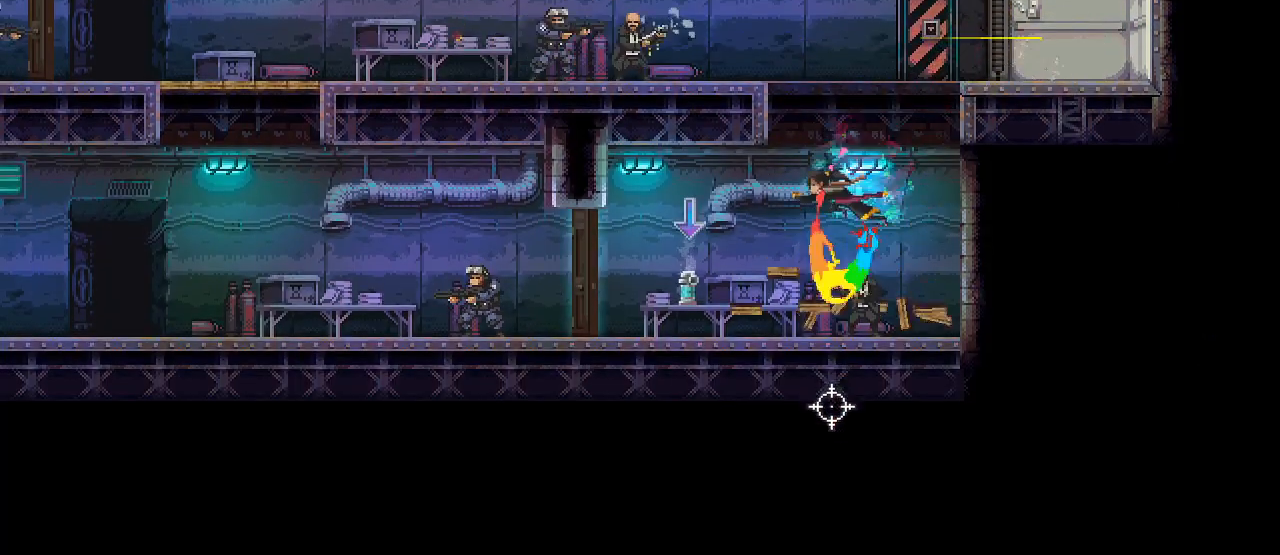
{"keys": ["a", "space"], "mouse": []}
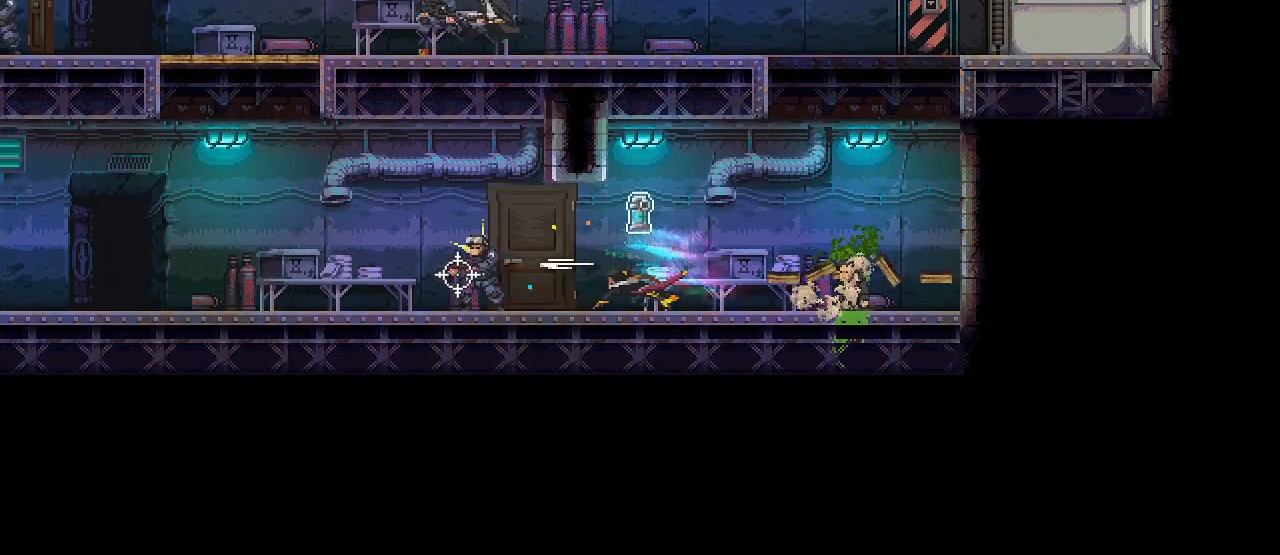
{"keys": ["a", "s"], "mouse": [], "events": [[17, "s", "down"], [67, "space", "up"], [117, "a", "up"], [350, "a", "down"]]}
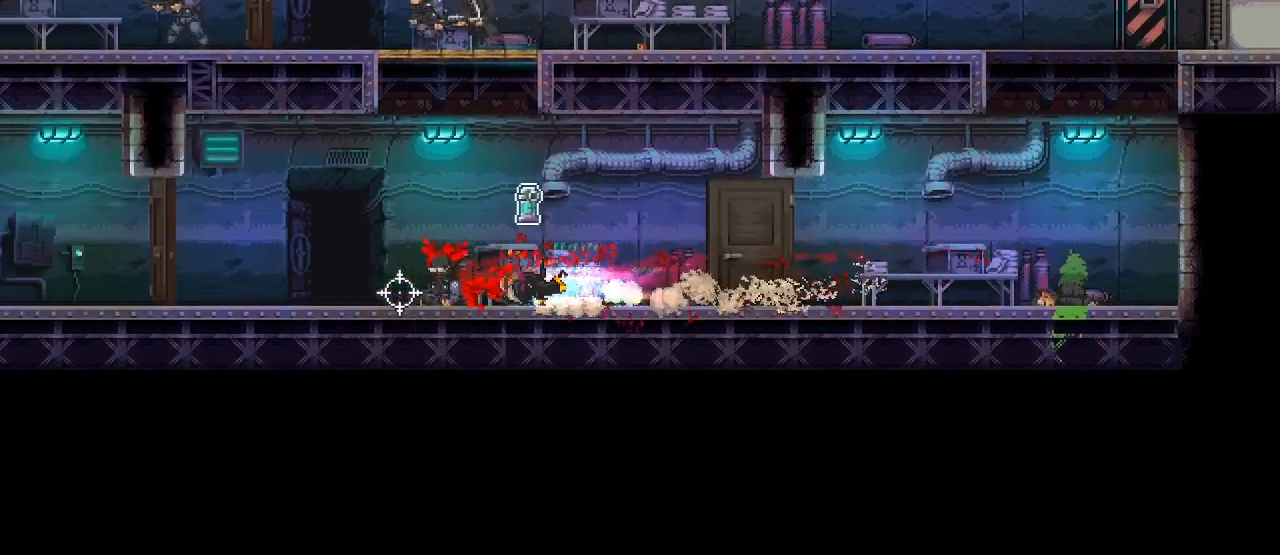
{"keys": ["a"], "mouse": ["left", "right"], "events": [[83, "a", "up"], [250, "a", "down"], [367, "s", "up"], [400, "mouse_left", "down"], [483, "mouse_right", "down"]]}
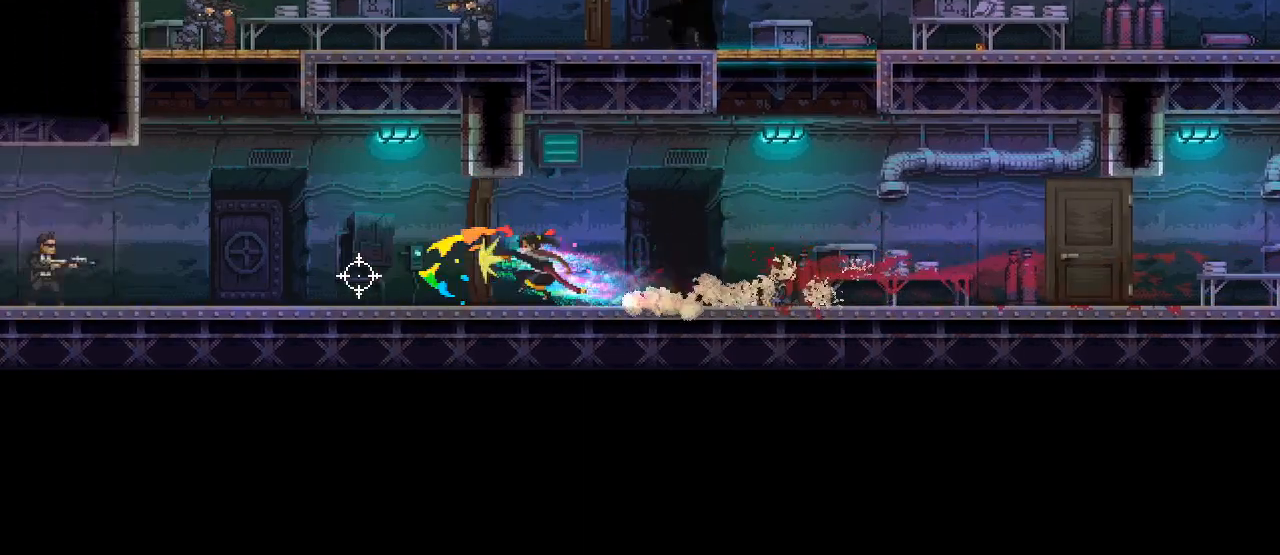
{"keys": ["a", "w"], "mouse": [], "events": [[17, "mouse_left", "up"], [100, "mouse_right", "up"], [183, "space", "down"], [267, "space", "up"], [383, "w", "down"]]}
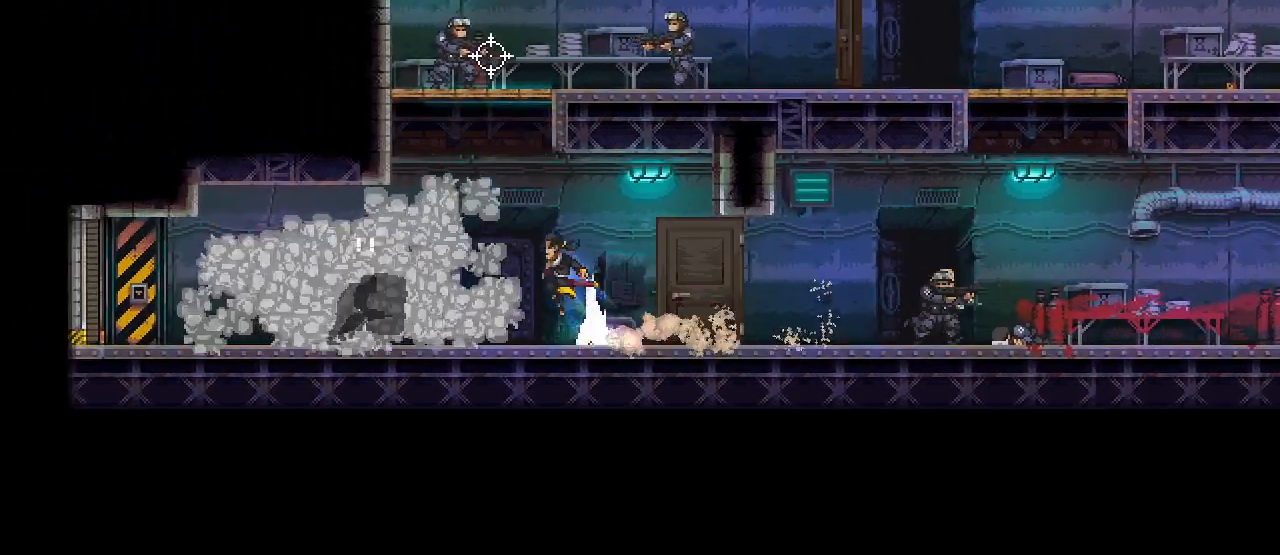
{"keys": ["a"], "mouse": ["left"], "events": [[133, "a", "up"], [133, "mouse_left", "down"], [200, "d", "down"], [250, "mouse_left", "up"], [267, "w", "up"], [417, "mouse_left", "down"], [483, "a", "down"], [483, "d", "up"]]}
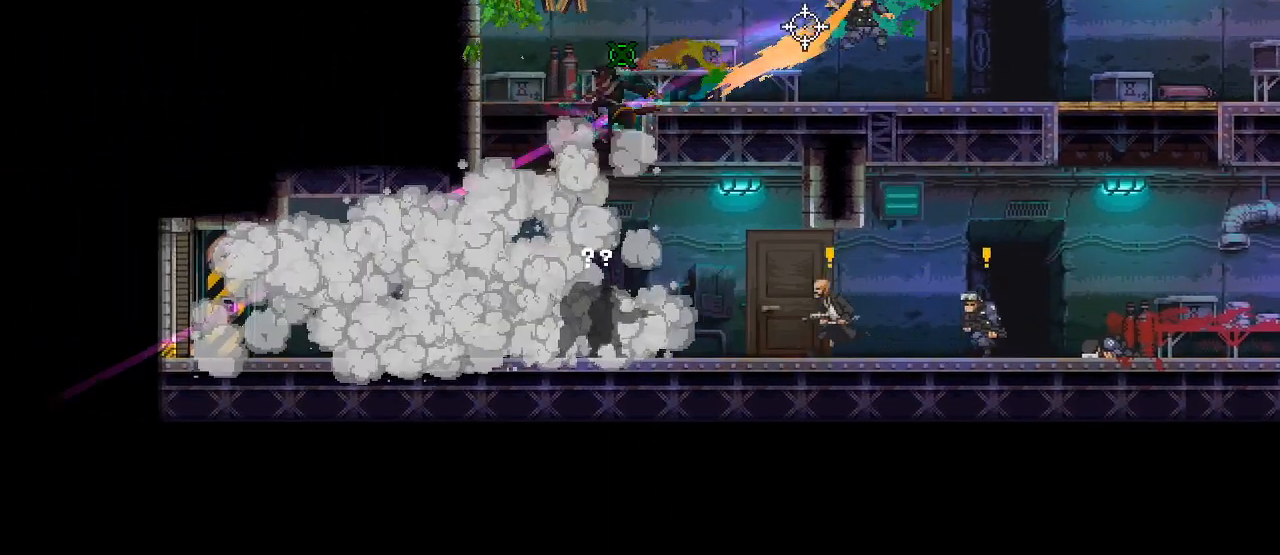
{"keys": ["d"], "mouse": [], "events": [[33, "mouse_left", "up"], [67, "s", "down"], [183, "a", "up"], [183, "d", "down"], [300, "mouse_left", "down"], [383, "s", "up"], [433, "mouse_left", "up"]]}
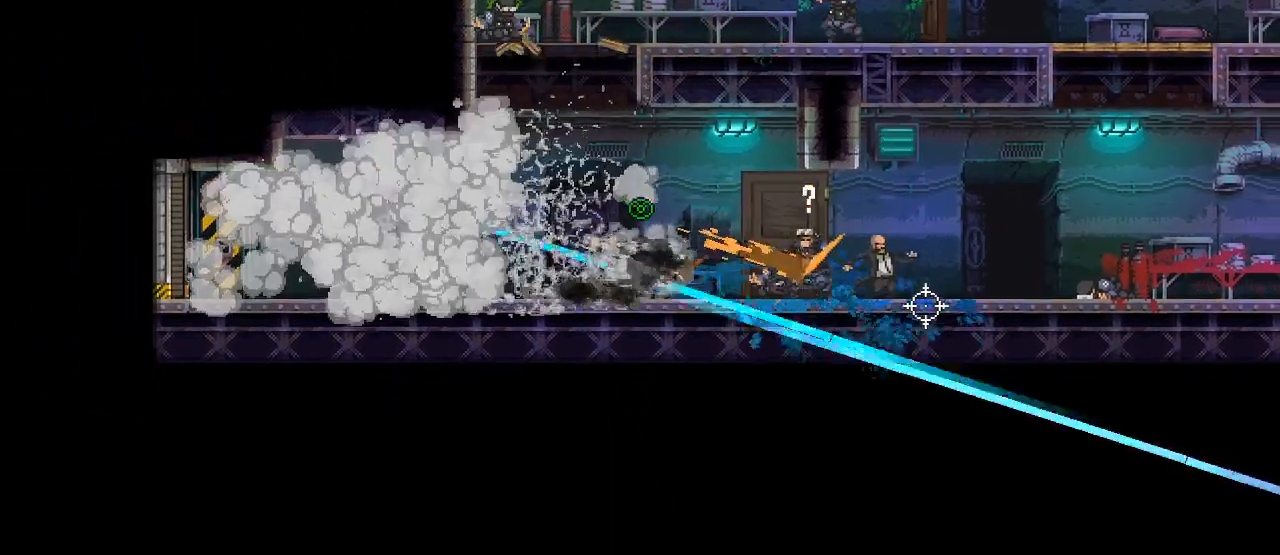
{"keys": ["s"], "mouse": [], "events": [[50, "mouse_left", "down"], [83, "d", "up"], [100, "a", "down"], [133, "s", "down"], [150, "space", "down"], [183, "mouse_left", "up"], [267, "a", "up"], [267, "space", "up"]]}
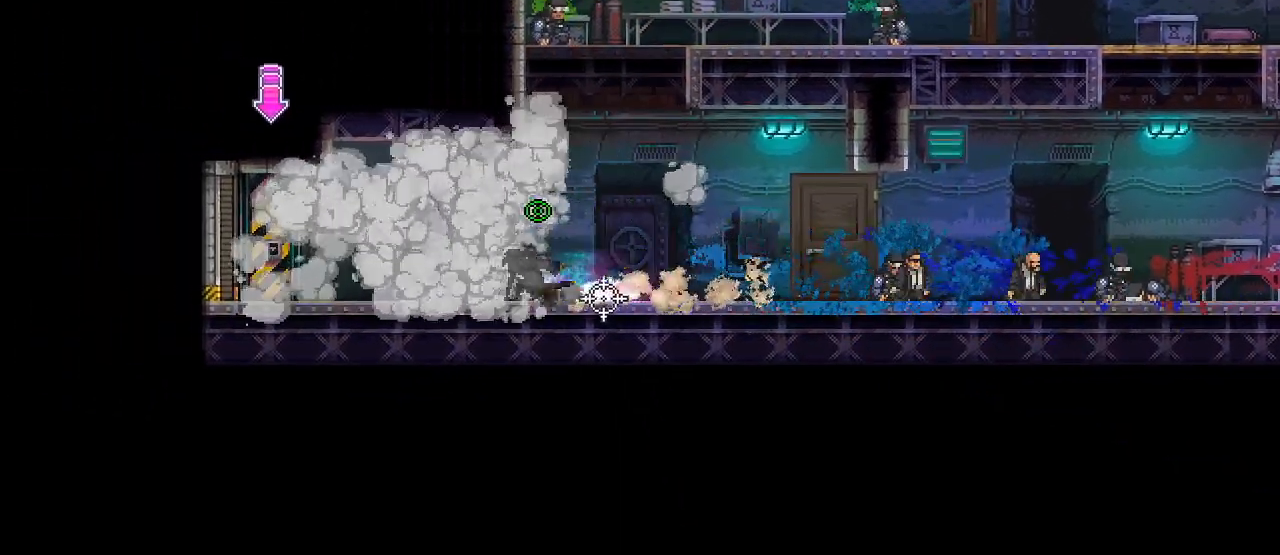
{"keys": ["a"], "mouse": ["left"], "events": [[50, "a", "down"], [233, "s", "up"], [250, "shift_l", "down"], [300, "space", "down"], [367, "shift_l", "up"], [383, "space", "up"], [483, "mouse_left", "down"]]}
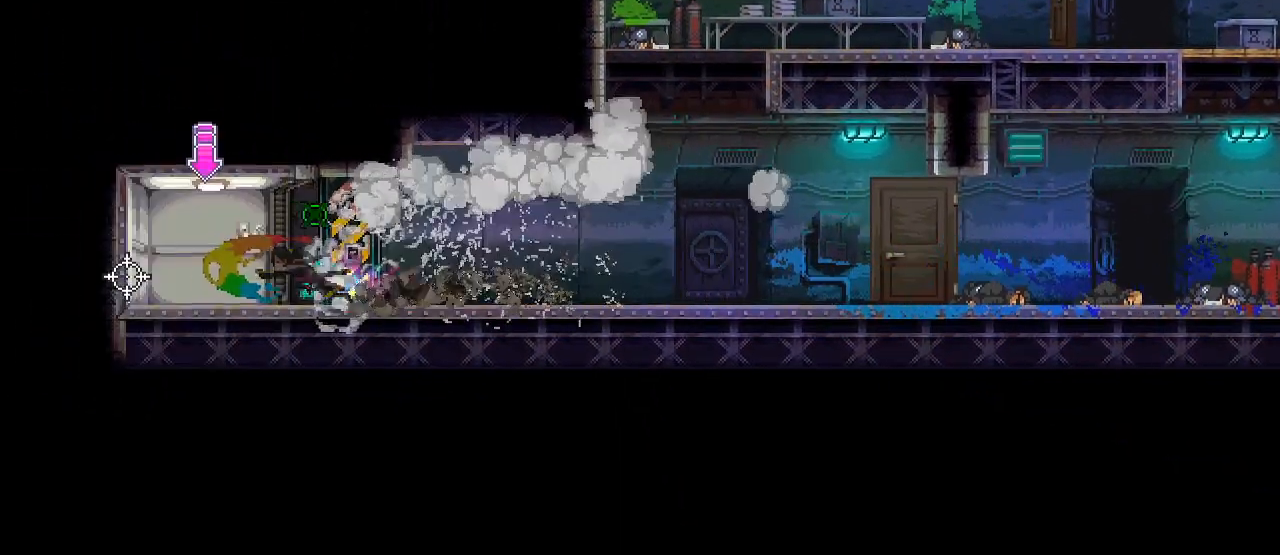
{"keys": ["s"], "mouse": [], "events": [[83, "mouse_left", "up"], [233, "a", "up"], [233, "d", "down"], [250, "s", "down"], [367, "d", "up"]]}
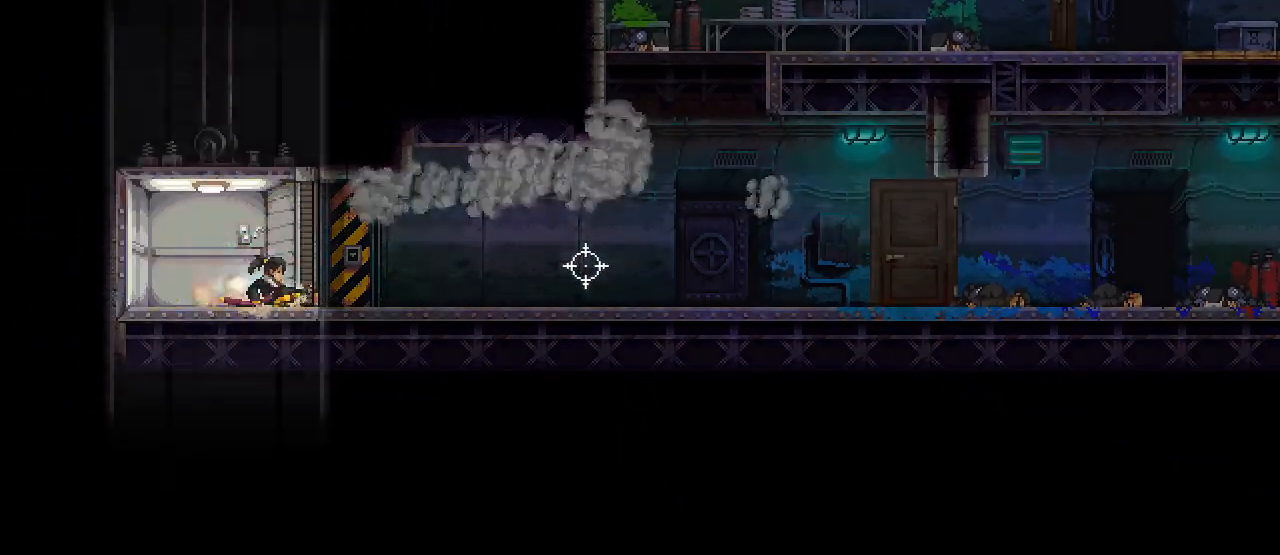
{"keys": ["d", "s"], "mouse": [], "events": [[150, "a", "down"], [250, "a", "up"], [500, "d", "down"]]}
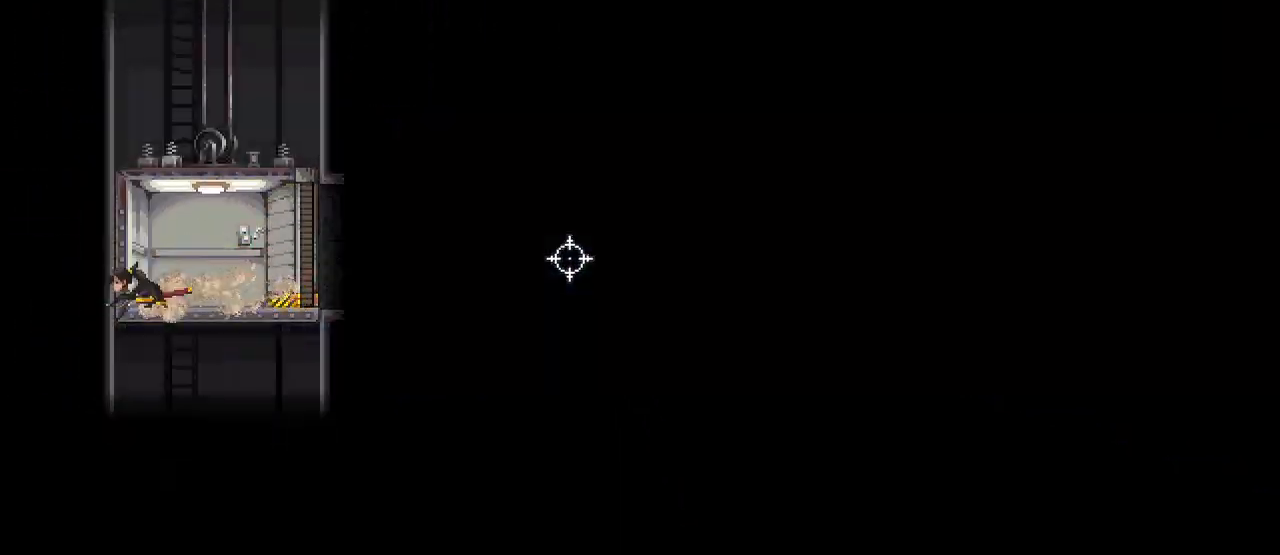
{"keys": ["s"], "mouse": [], "events": [[83, "d", "up"], [417, "a", "down"], [500, "a", "up"]]}
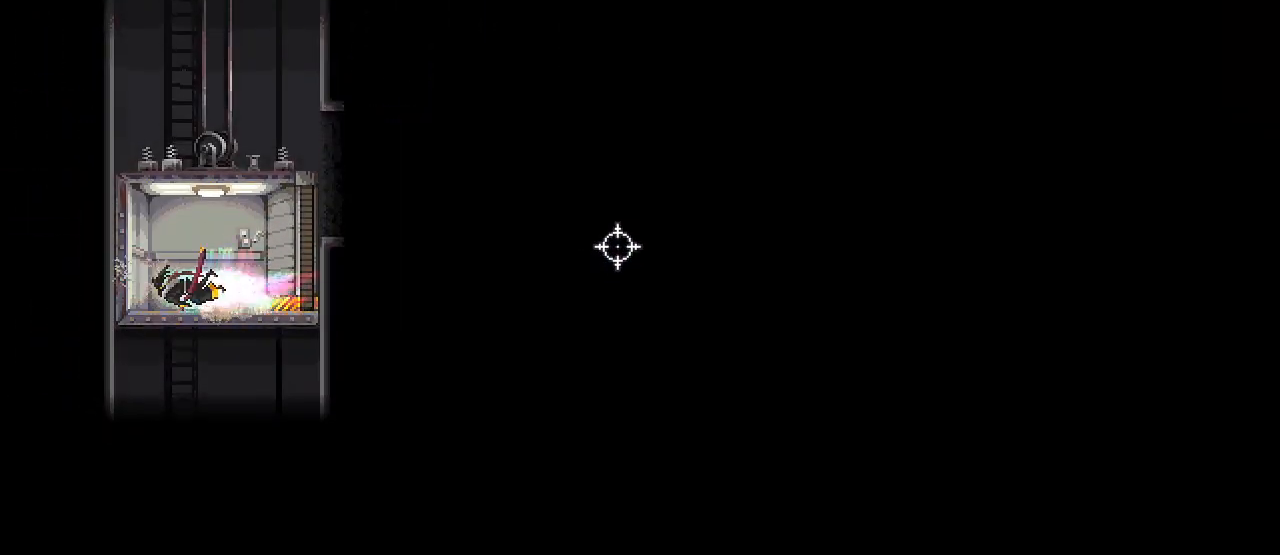
{"keys": ["s"], "mouse": [], "events": [[283, "d", "down"], [333, "d", "up"]]}